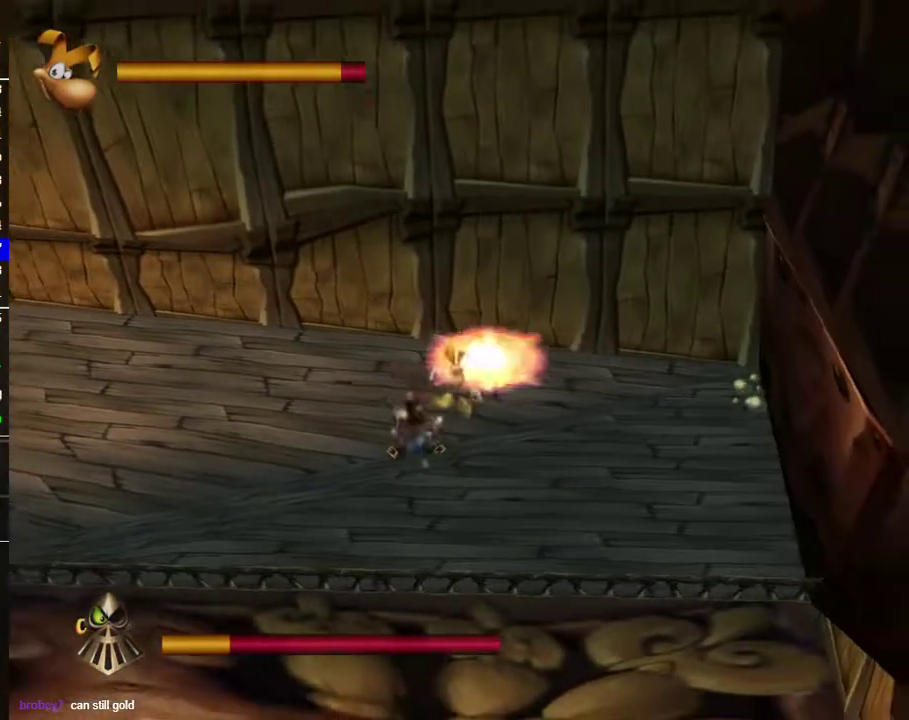
Gameplay with a controller (Xbox layout); each line is a JSON object with the inputs held at the frame after it. "button_events" lists button changes between this image and that frame as [ms after this image, input, new state], when the widget could be followed in between (sticks are given only as held states). Not read: L1 L2 R1 R2.
{"buttons": [], "left_stick": "up", "right_stick": "center", "button_events": []}
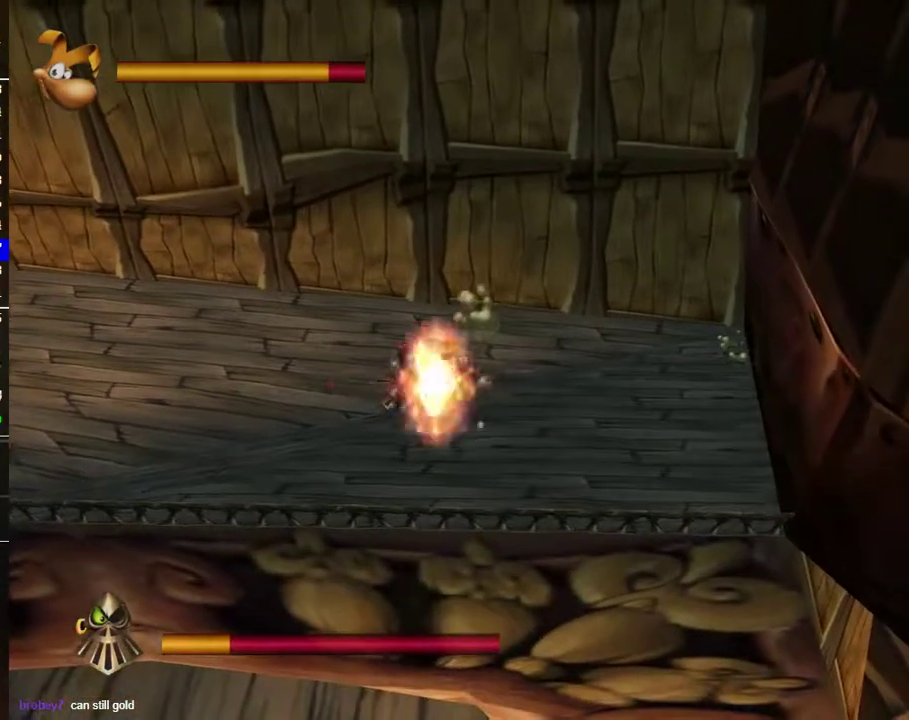
{"buttons": [], "left_stick": "right", "right_stick": "center", "button_events": []}
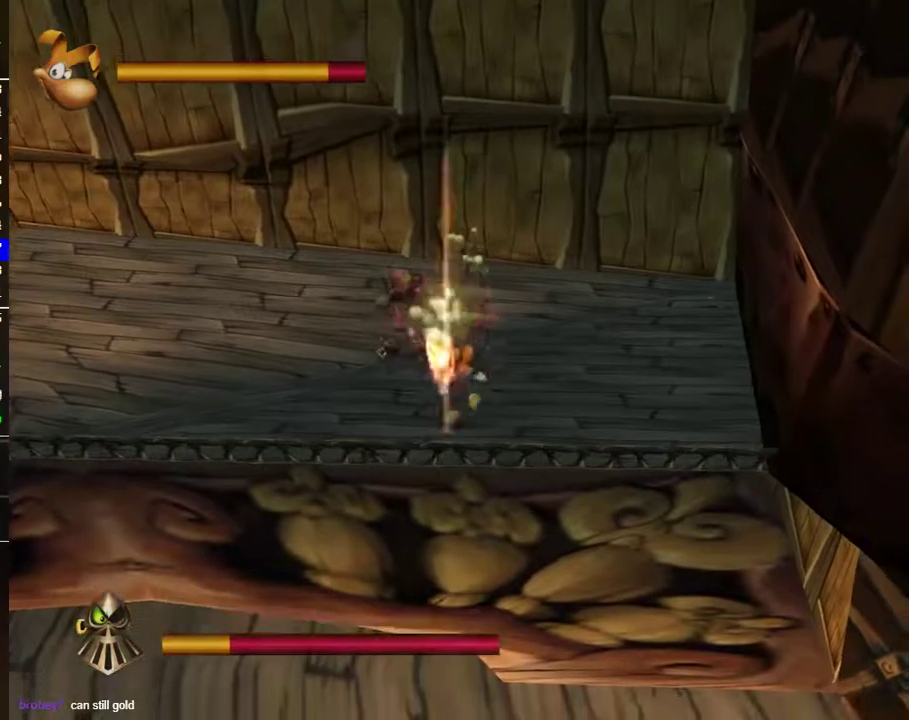
{"buttons": [], "left_stick": "up-right", "right_stick": "center", "button_events": []}
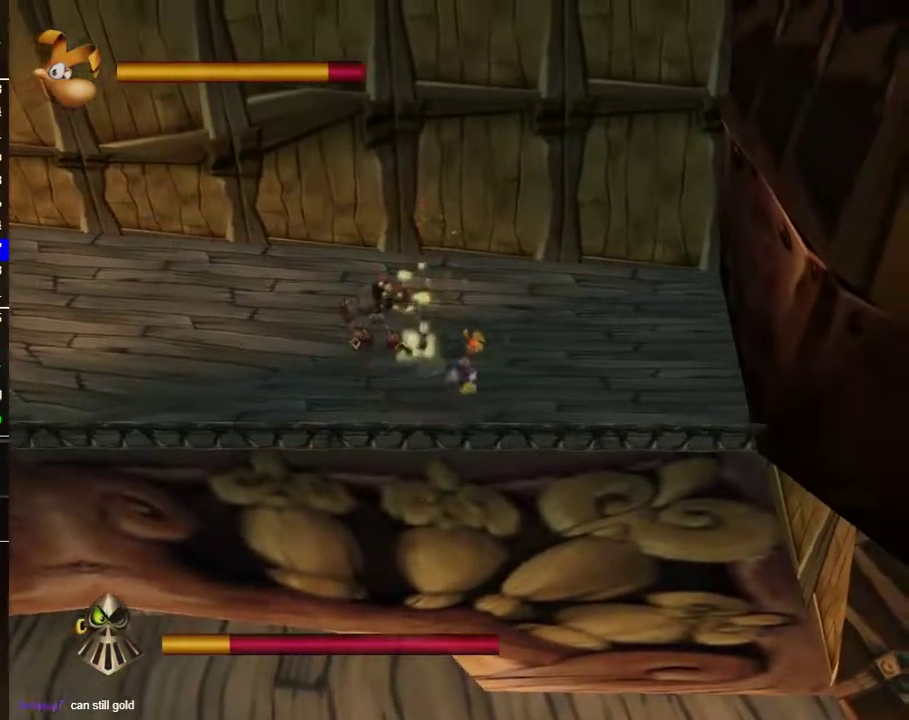
{"buttons": ["B"], "left_stick": "left", "right_stick": "center", "button_events": [[500, "B", "down"]]}
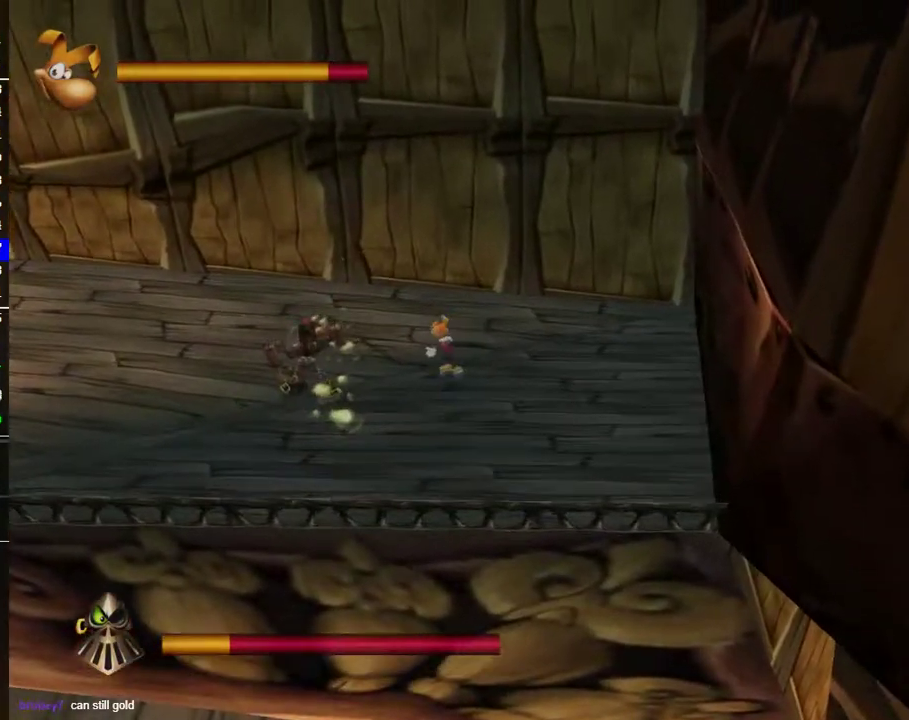
{"buttons": ["A"], "left_stick": "down-left", "right_stick": "center", "button_events": [[283, "B", "up"], [417, "A", "down"]]}
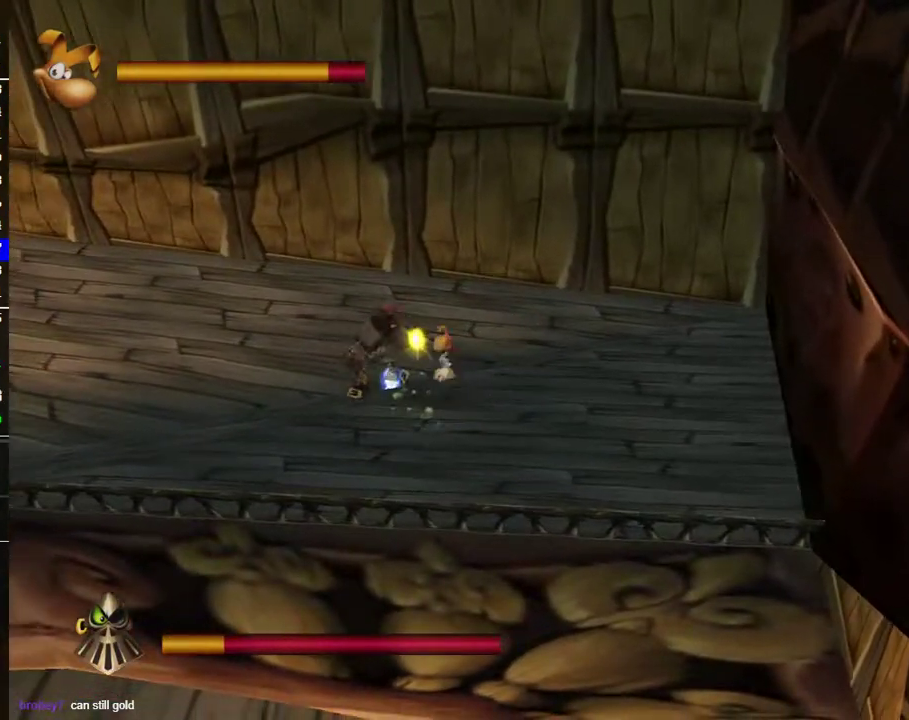
{"buttons": [], "left_stick": "left", "right_stick": "center", "button_events": [[317, "A", "up"]]}
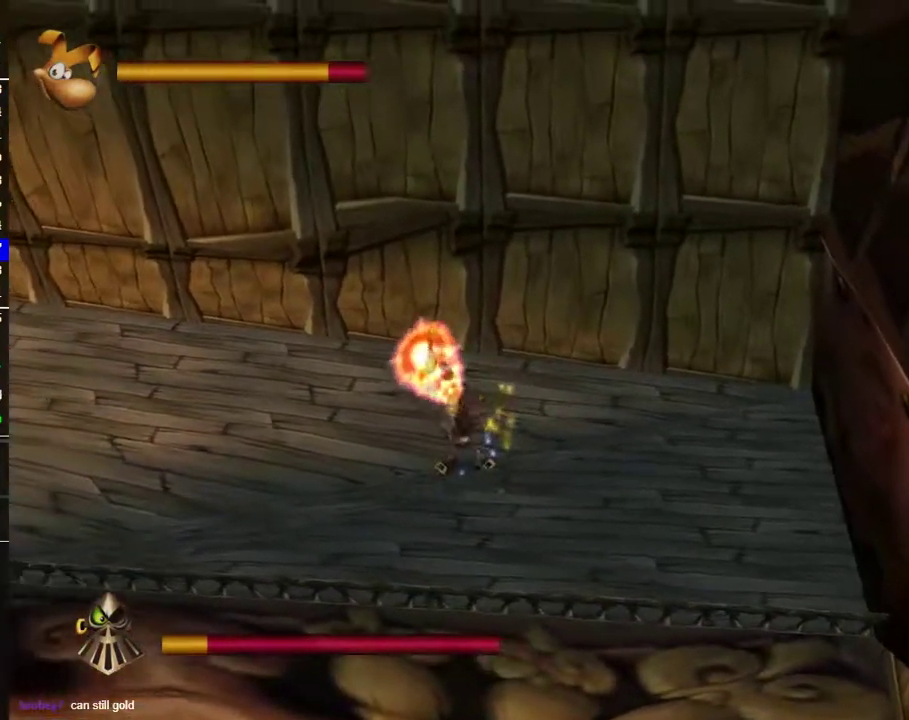
{"buttons": [], "left_stick": "left", "right_stick": "center", "button_events": []}
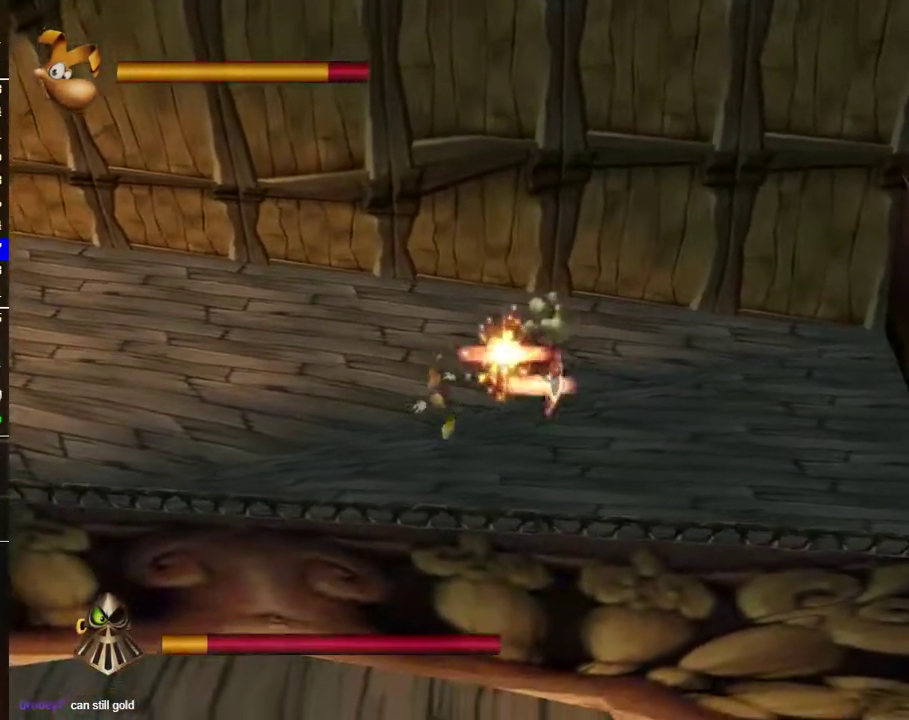
{"buttons": ["B"], "left_stick": "down-left", "right_stick": "center", "button_events": [[433, "B", "down"]]}
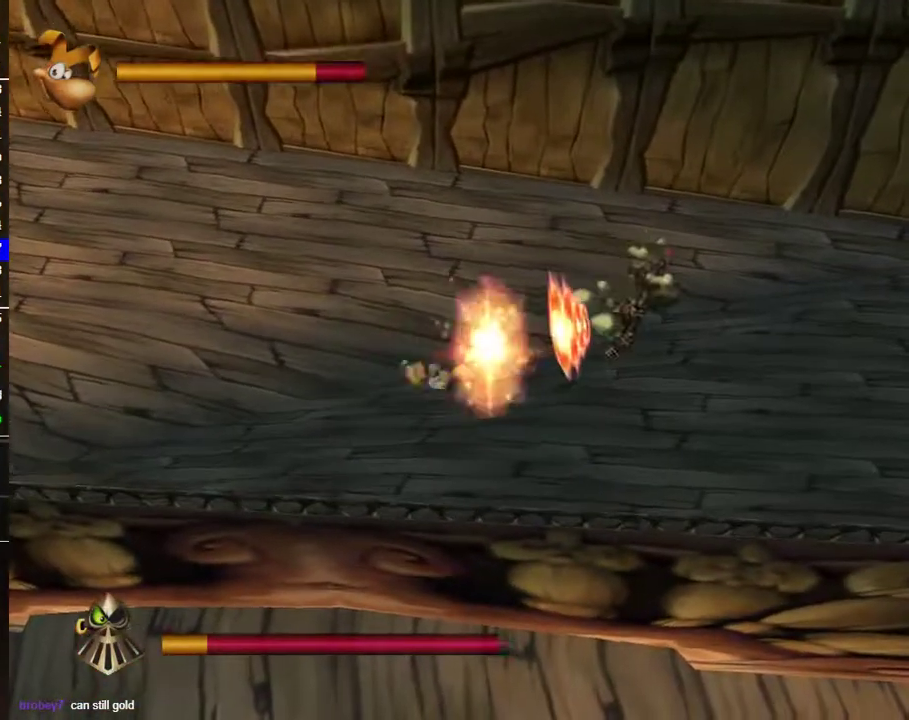
{"buttons": ["B"], "left_stick": "left", "right_stick": "center", "button_events": []}
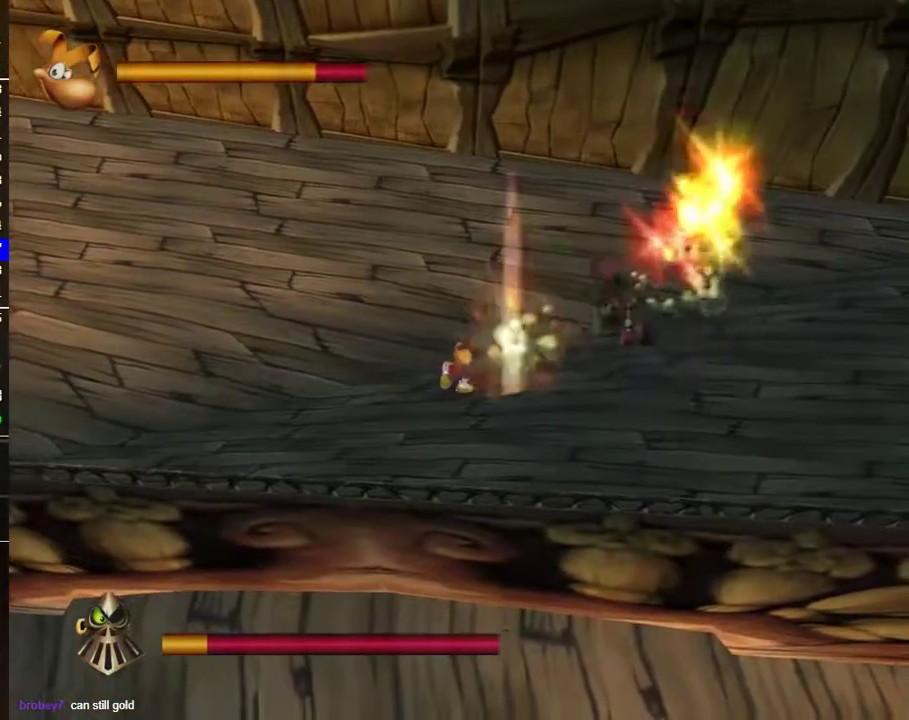
{"buttons": ["B"], "left_stick": "left", "right_stick": "center", "button_events": []}
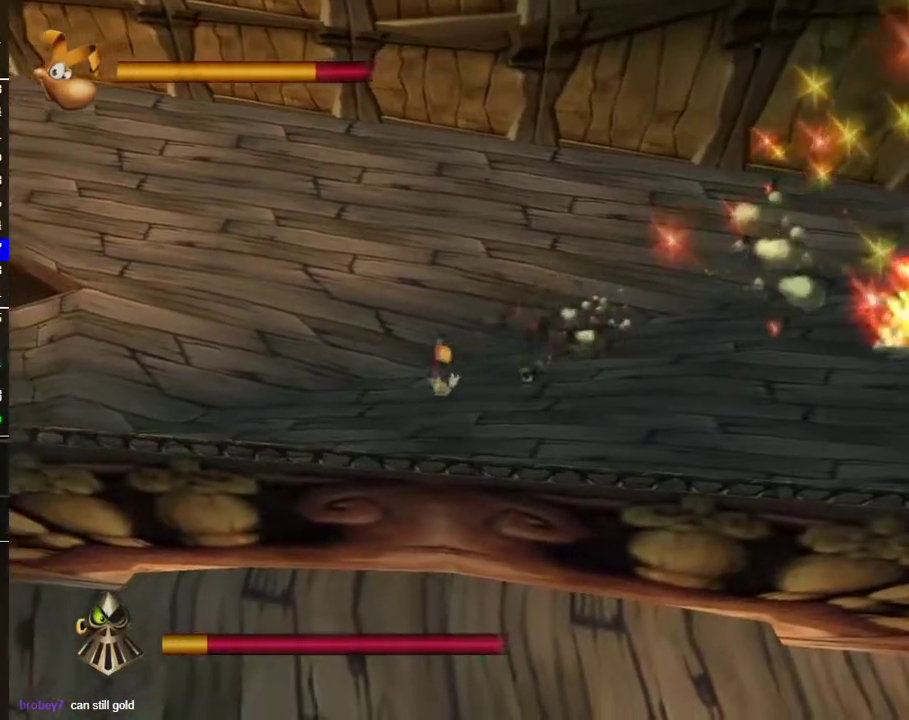
{"buttons": [], "left_stick": "down-left", "right_stick": "center", "button_events": [[133, "B", "up"]]}
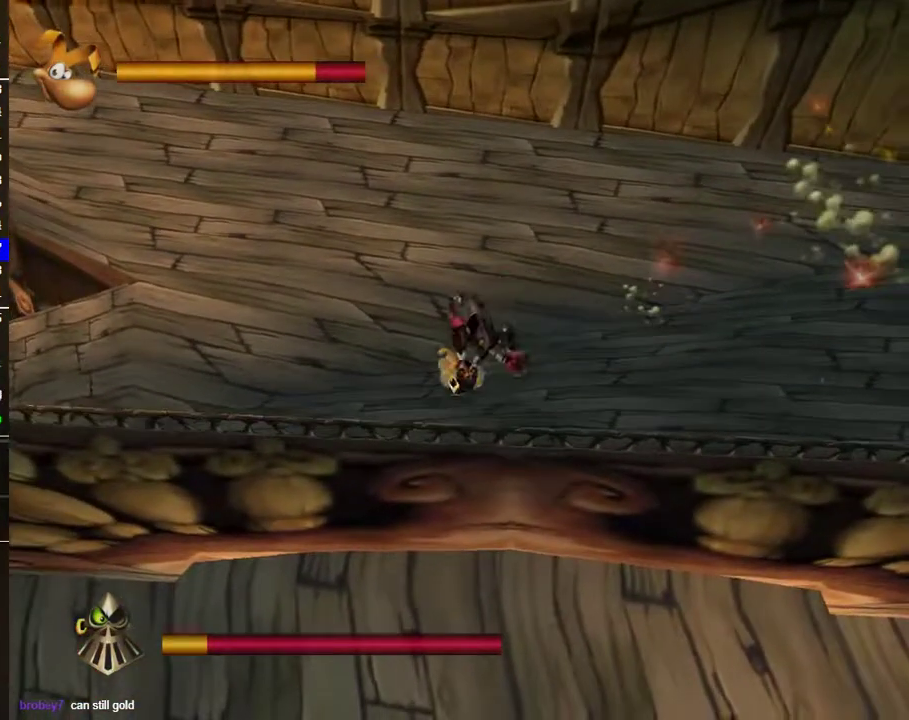
{"buttons": [], "left_stick": "down-left", "right_stick": "center", "button_events": [[83, "A", "down"], [250, "A", "up"], [333, "A", "down"], [433, "A", "up"]]}
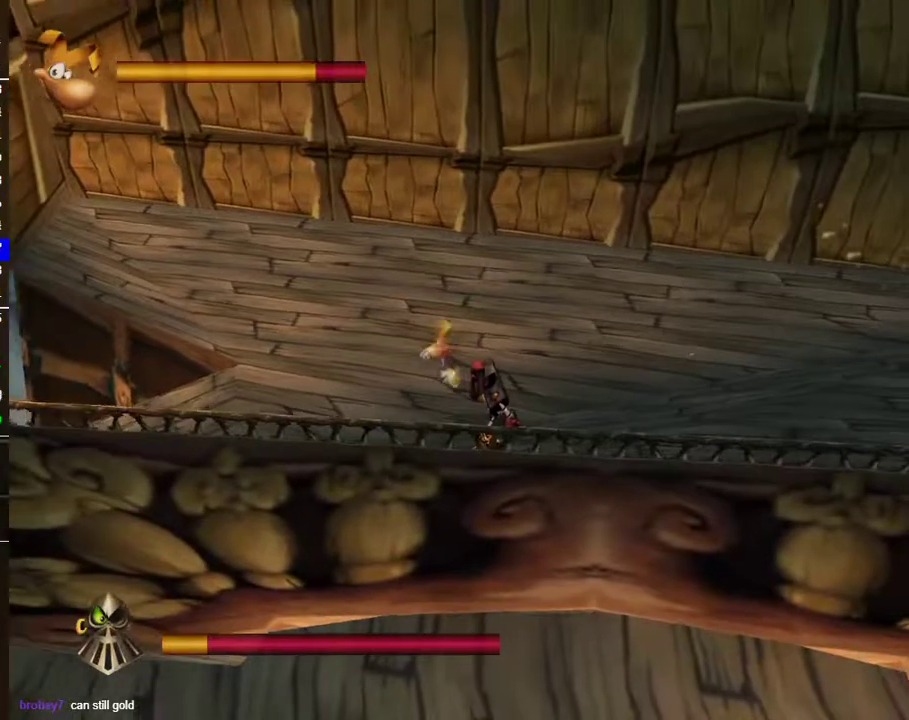
{"buttons": [], "left_stick": "up", "right_stick": "center", "button_events": [[233, "B", "down"], [467, "B", "up"]]}
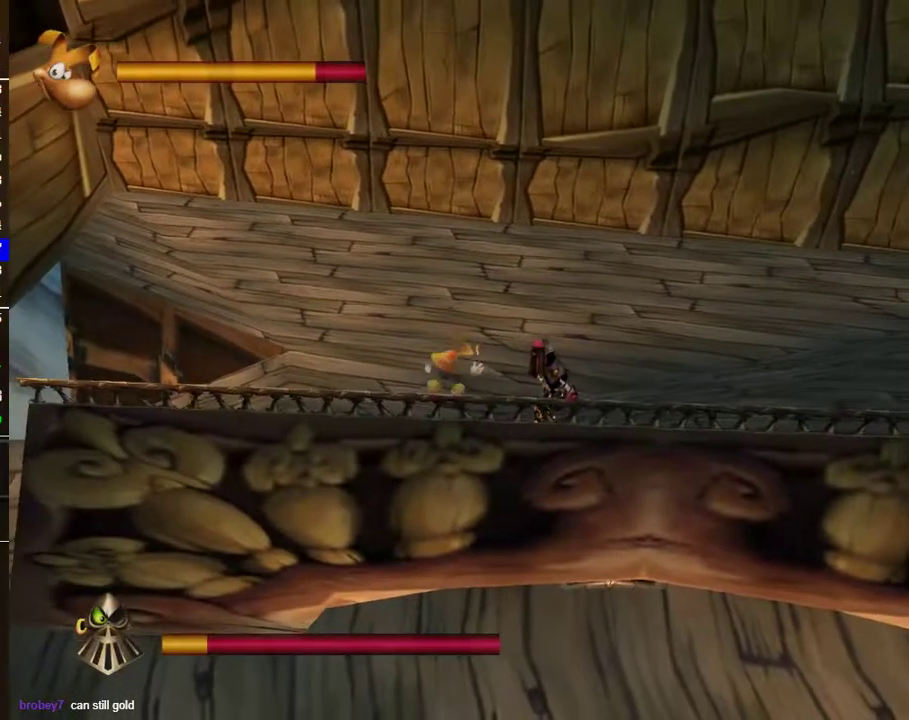
{"buttons": [], "left_stick": "right", "right_stick": "center", "button_events": [[50, "B", "down"], [150, "B", "up"], [233, "B", "down"], [300, "B", "up"], [383, "B", "down"], [467, "B", "up"]]}
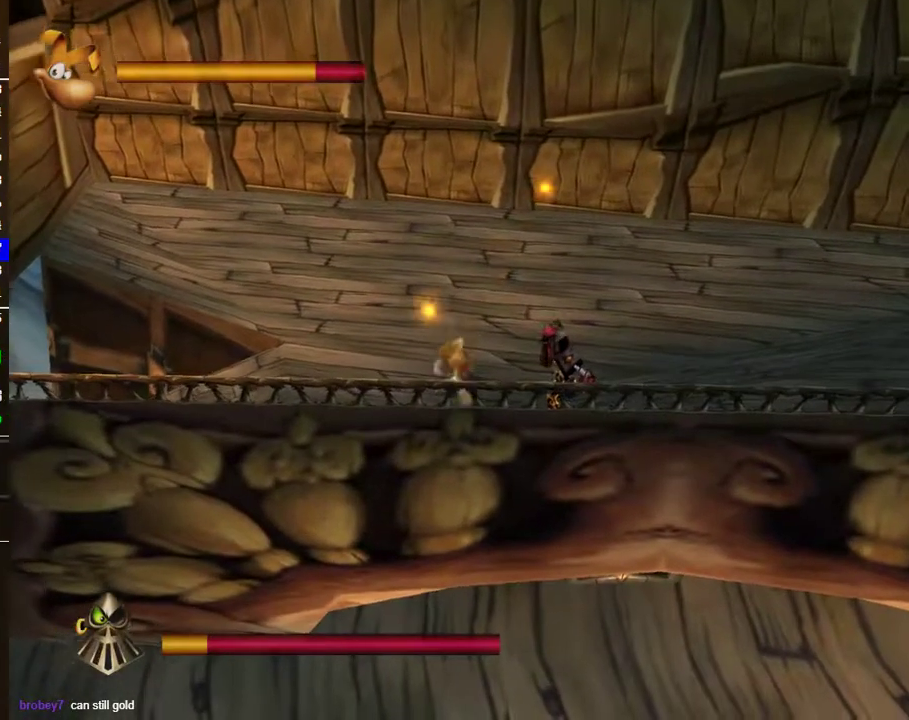
{"buttons": [], "left_stick": "left", "right_stick": "center", "button_events": [[83, "B", "down"], [167, "B", "up"], [267, "B", "down"], [367, "B", "up"], [433, "B", "down"], [500, "B", "up"]]}
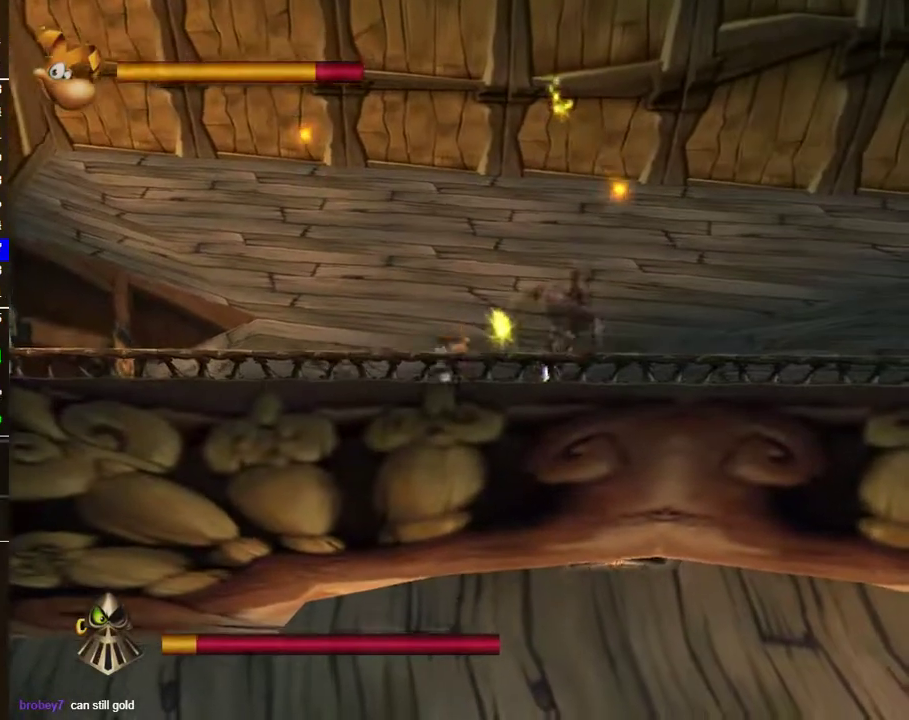
{"buttons": [], "left_stick": "left", "right_stick": "center", "button_events": [[133, "B", "down"], [217, "B", "up"]]}
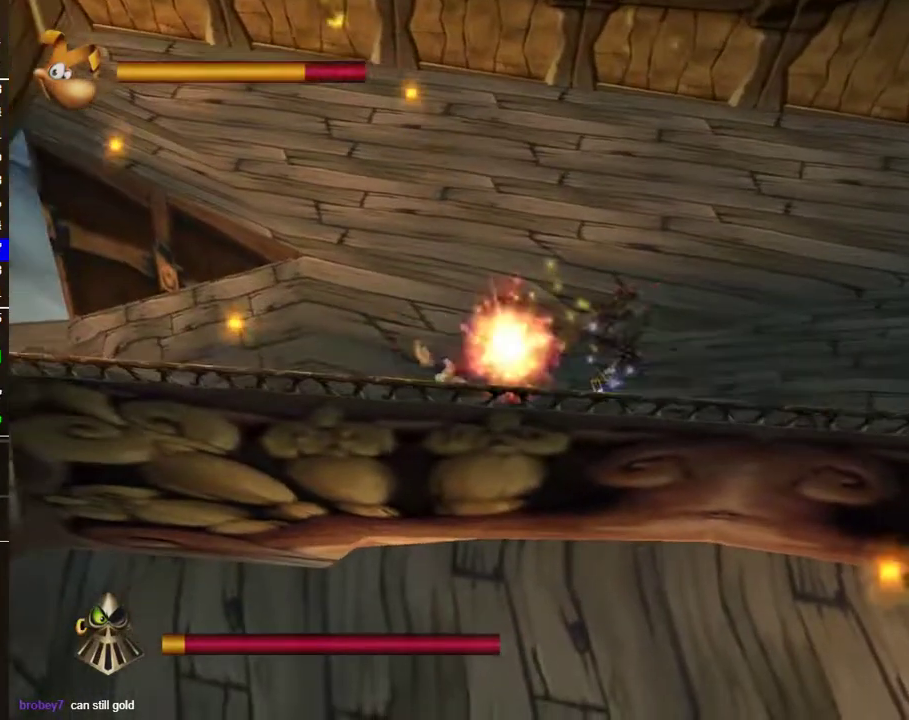
{"buttons": [], "left_stick": "down", "right_stick": "center", "button_events": []}
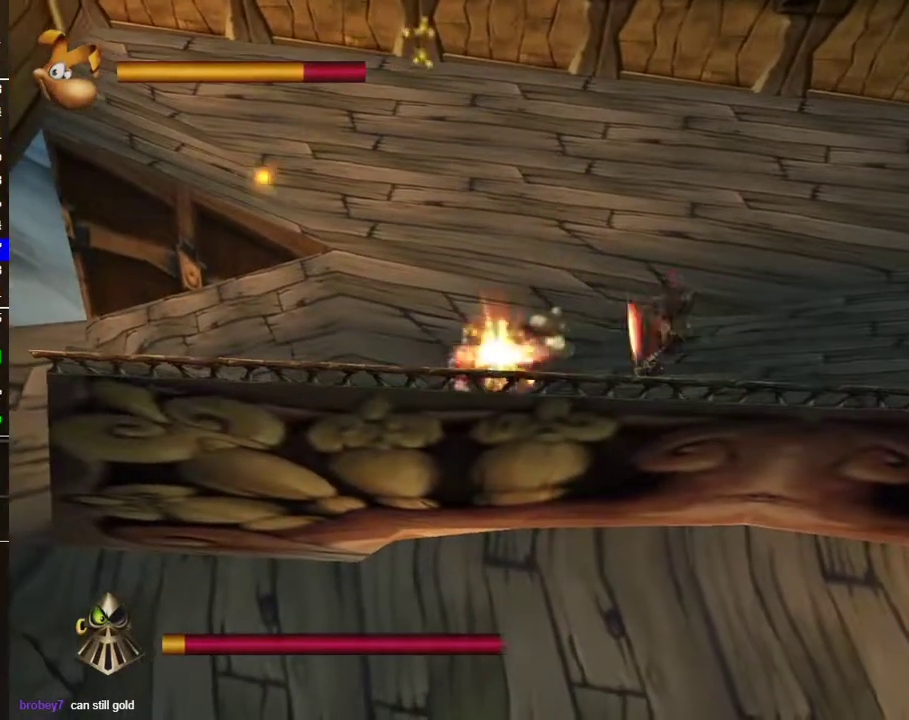
{"buttons": [], "left_stick": "right", "right_stick": "center", "button_events": [[50, "B", "down"], [150, "B", "up"], [233, "B", "down"], [333, "B", "up"]]}
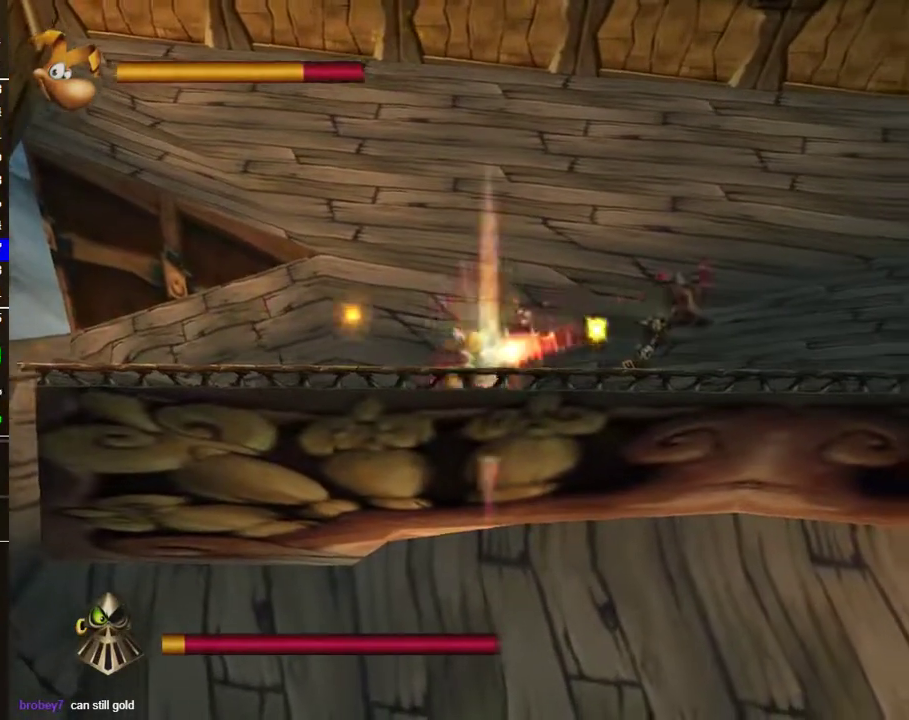
{"buttons": ["B"], "left_stick": "left", "right_stick": "center", "button_events": [[183, "B", "down"], [333, "B", "up"], [433, "B", "down"]]}
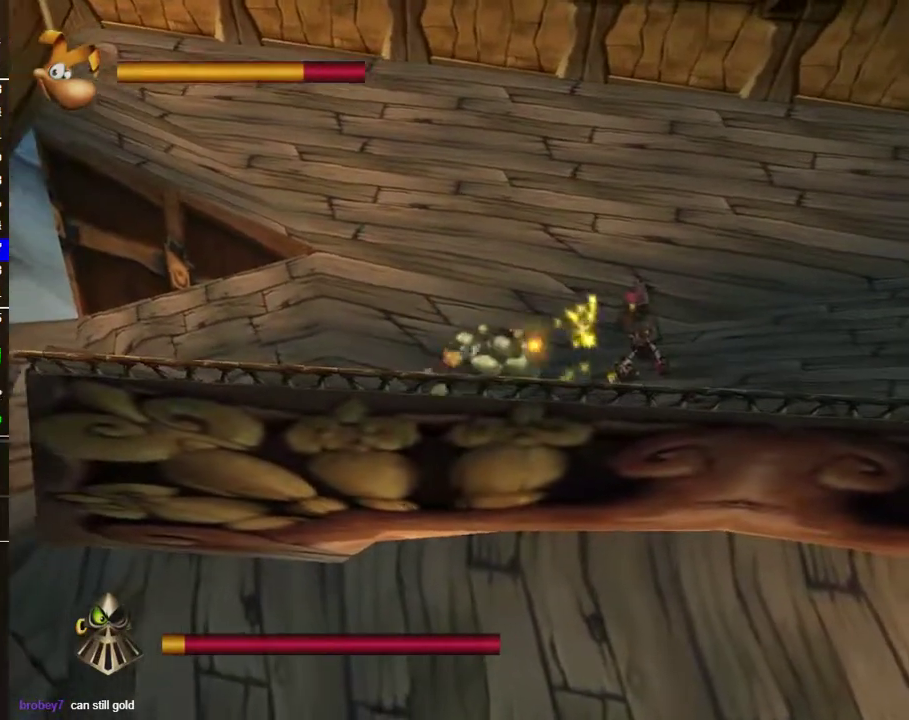
{"buttons": ["B"], "left_stick": "left", "right_stick": "center", "button_events": [[33, "B", "up"], [133, "B", "down"], [233, "B", "up"], [317, "B", "down"], [400, "B", "up"], [483, "B", "down"]]}
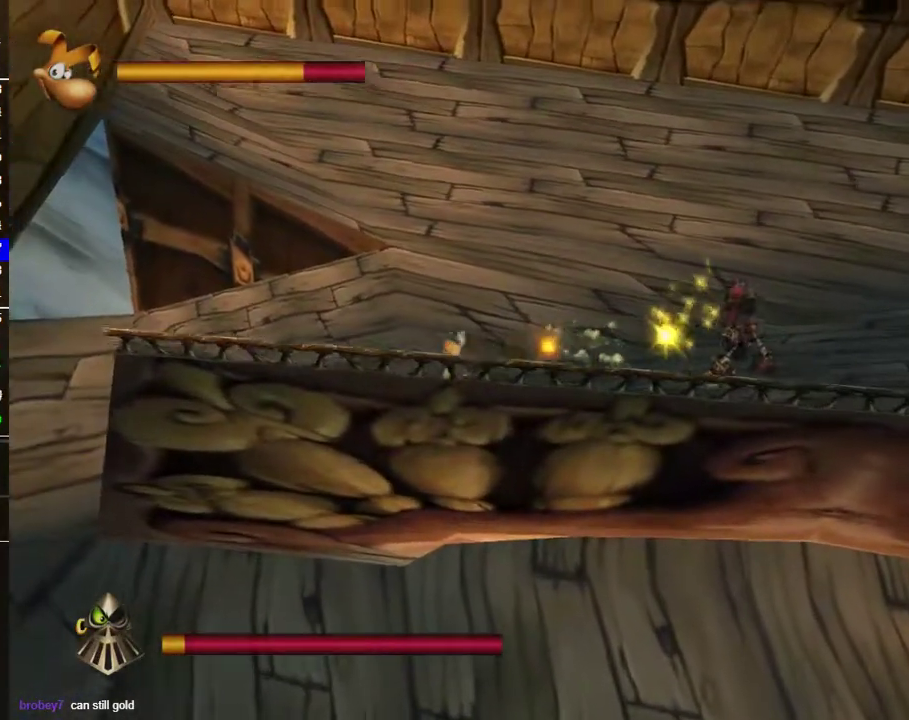
{"buttons": [], "left_stick": "down-left", "right_stick": "center", "button_events": [[83, "B", "up"], [200, "B", "down"], [283, "B", "up"], [367, "B", "down"], [450, "B", "up"]]}
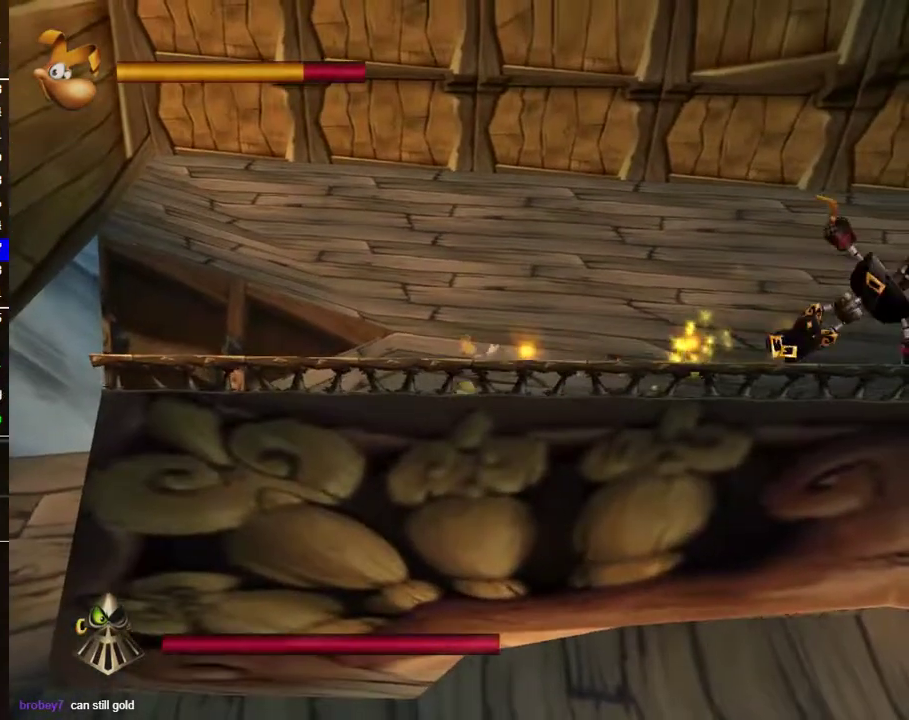
{"buttons": ["A"], "left_stick": "down-right", "right_stick": "center", "button_events": [[300, "A", "down"]]}
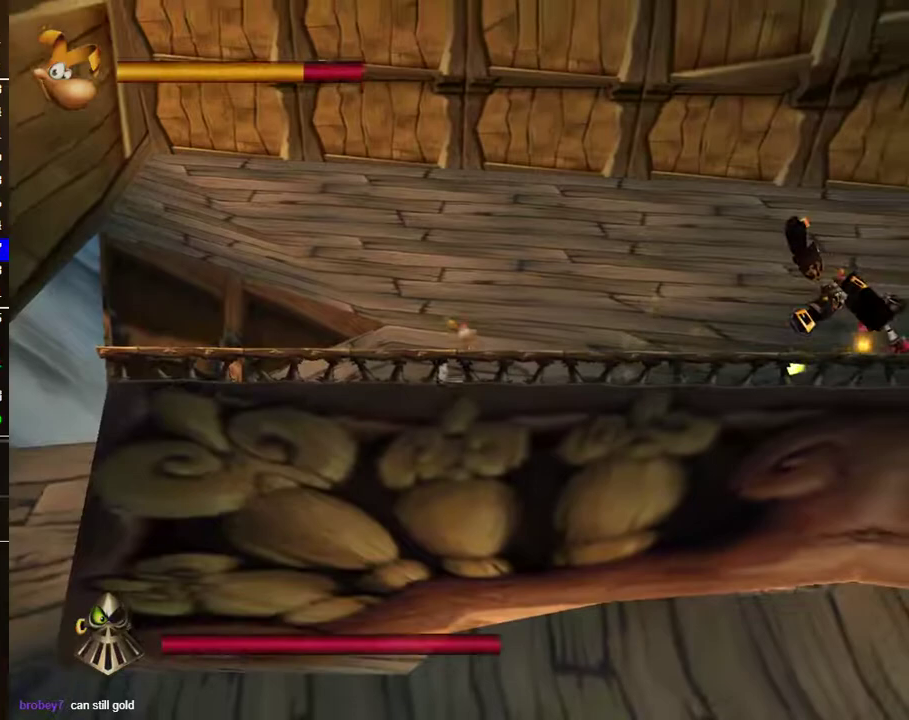
{"buttons": ["A"], "left_stick": "down-right", "right_stick": "center", "button_events": []}
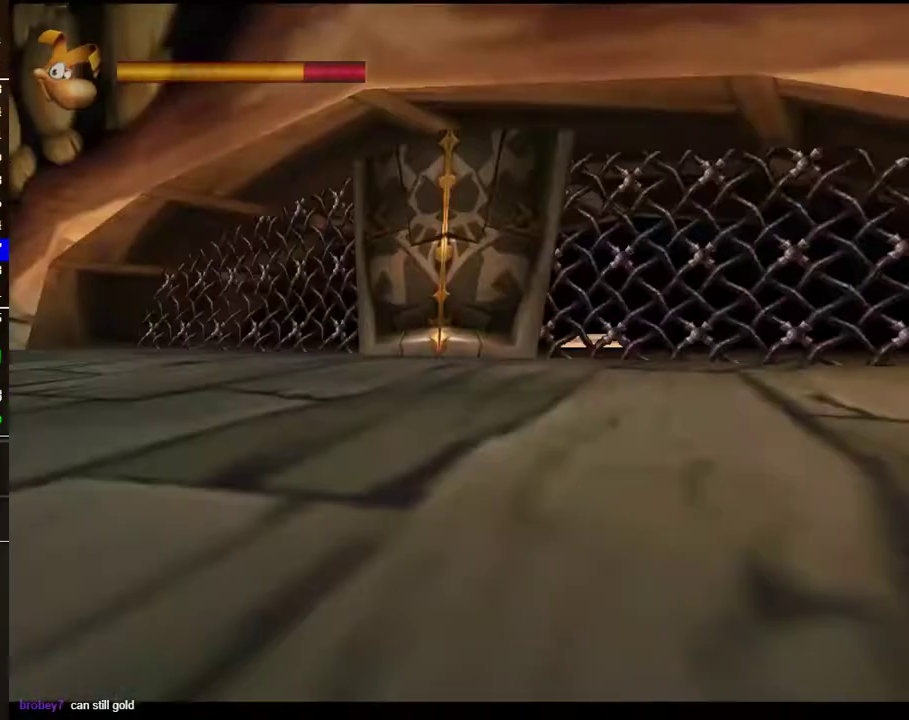
{"buttons": [], "left_stick": "down-right", "right_stick": "center", "button_events": [[133, "A", "up"]]}
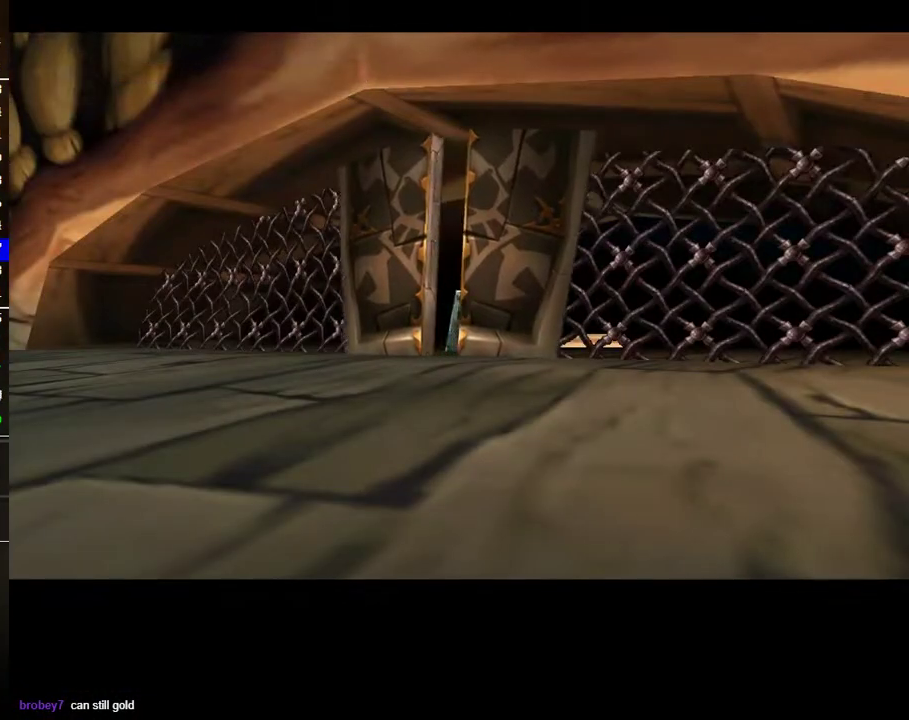
{"buttons": [], "left_stick": "center", "right_stick": "center", "button_events": []}
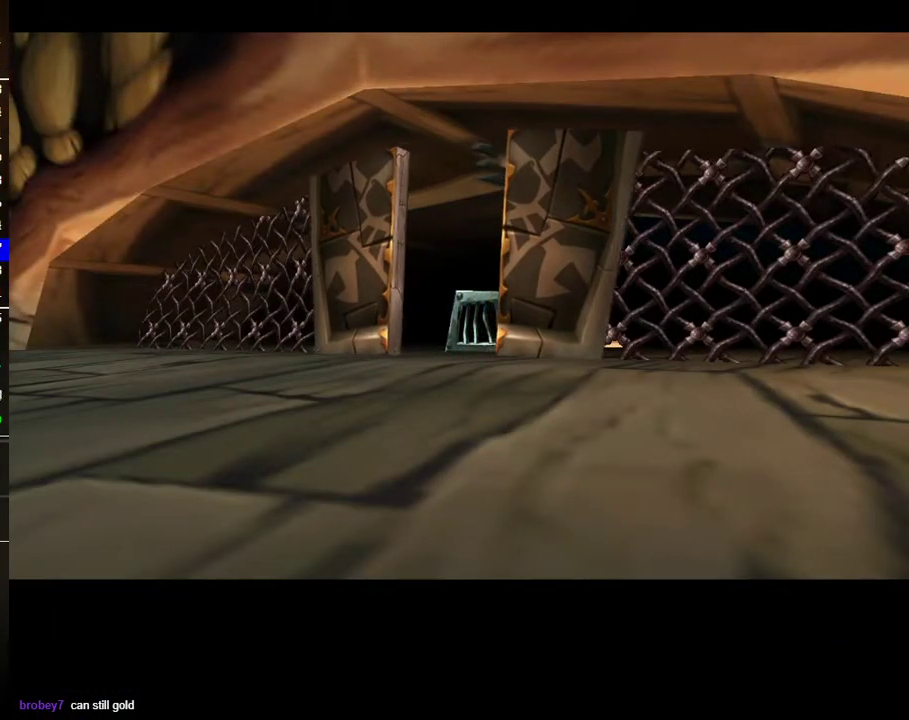
{"buttons": ["A"], "left_stick": "down-right", "right_stick": "center", "button_events": [[200, "A", "down"]]}
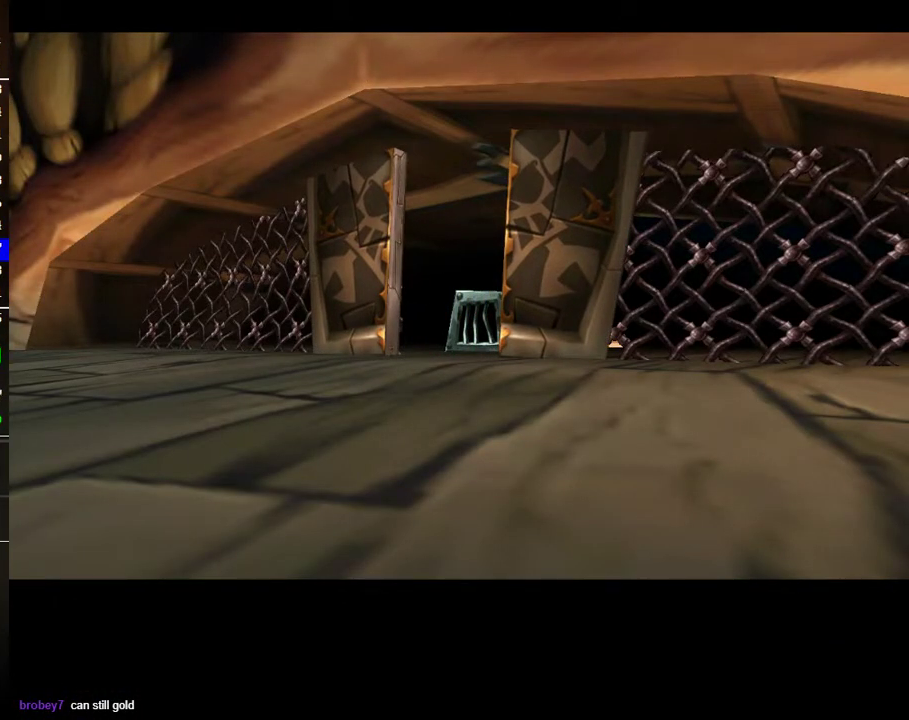
{"buttons": [], "left_stick": "down-right", "right_stick": "center", "button_events": [[100, "A", "up"], [183, "A", "down"], [433, "A", "up"]]}
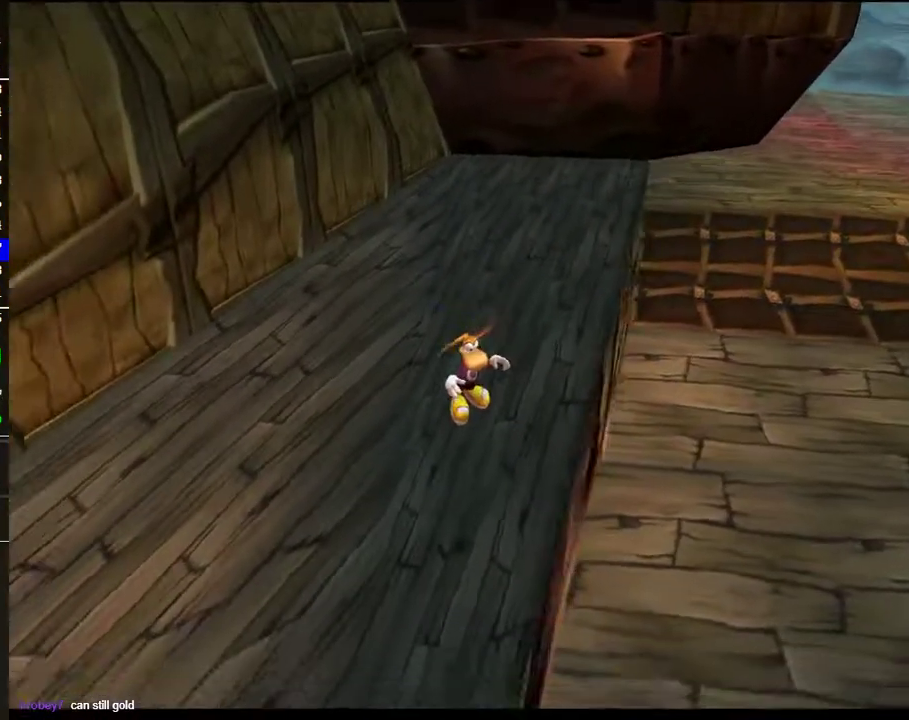
{"buttons": [], "left_stick": "right", "right_stick": "center", "button_events": [[267, "A", "down"], [383, "A", "up"]]}
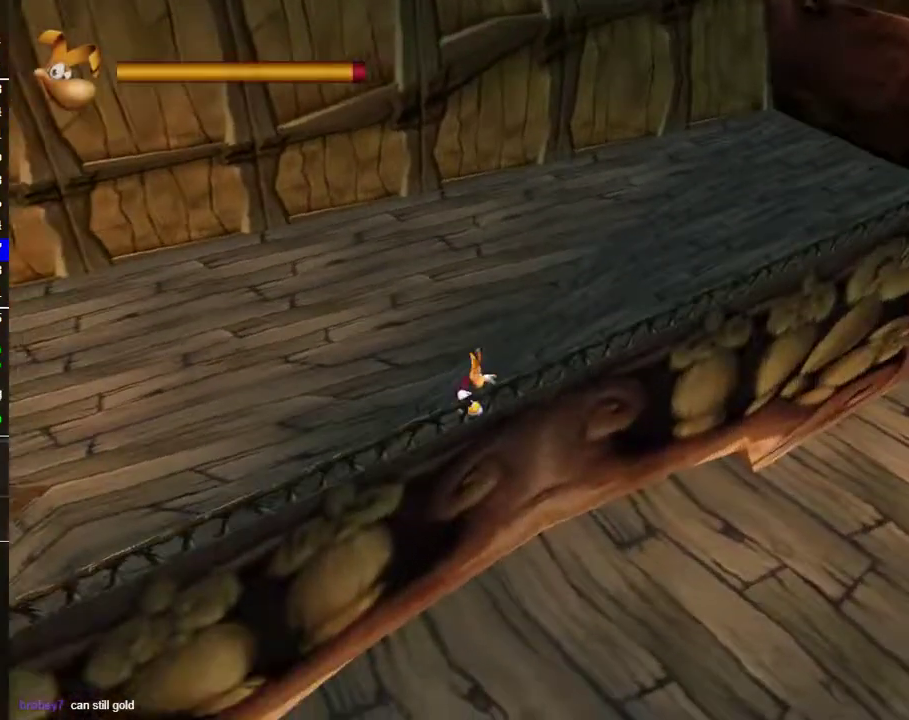
{"buttons": [], "left_stick": "down-right", "right_stick": "center", "button_events": [[133, "A", "down"], [467, "A", "up"]]}